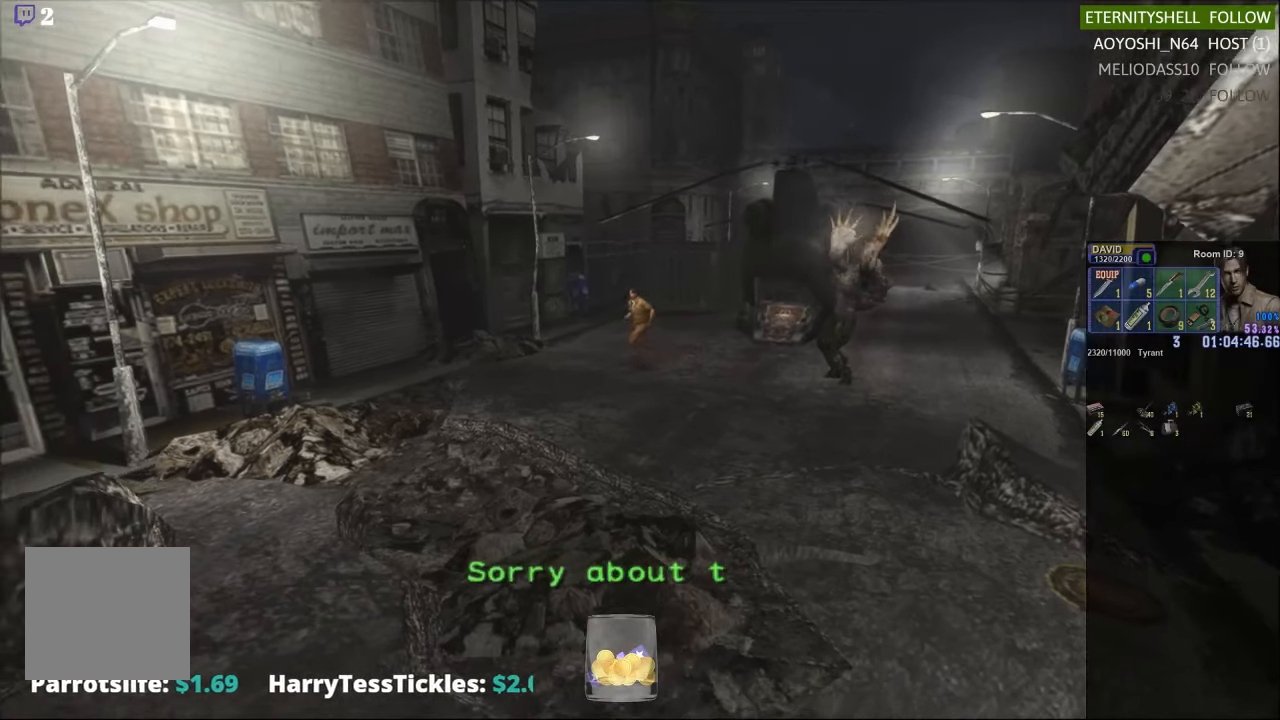
Gameplay with a controller (Xbox layout); each line is a JSON object with the inputs held at the frame after it. "events" lists button and stick changes between this image and that frame as [ms after this image, input, new state], when the widget could be followed in between.
{"buttons": ["X"], "left_stick": "left", "right_stick": "center", "events": [[42, "left_stick", "left"]]}
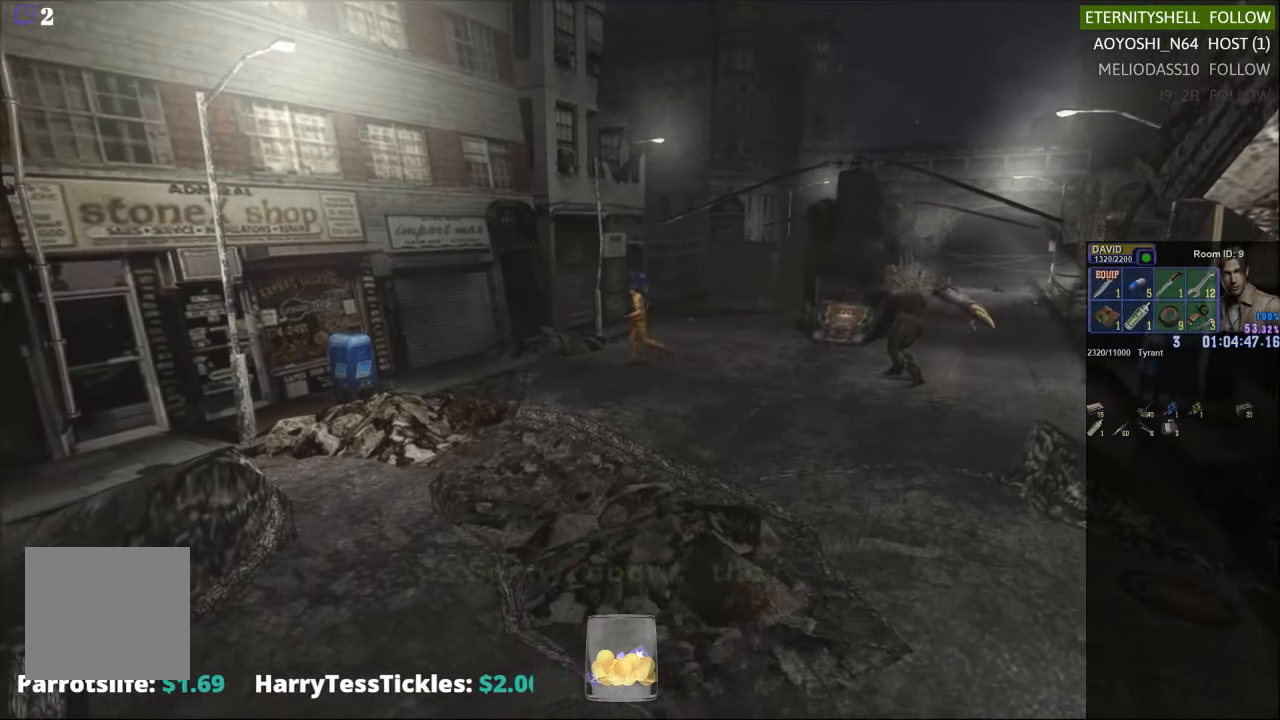
{"buttons": ["X"], "left_stick": "left", "right_stick": "center", "events": []}
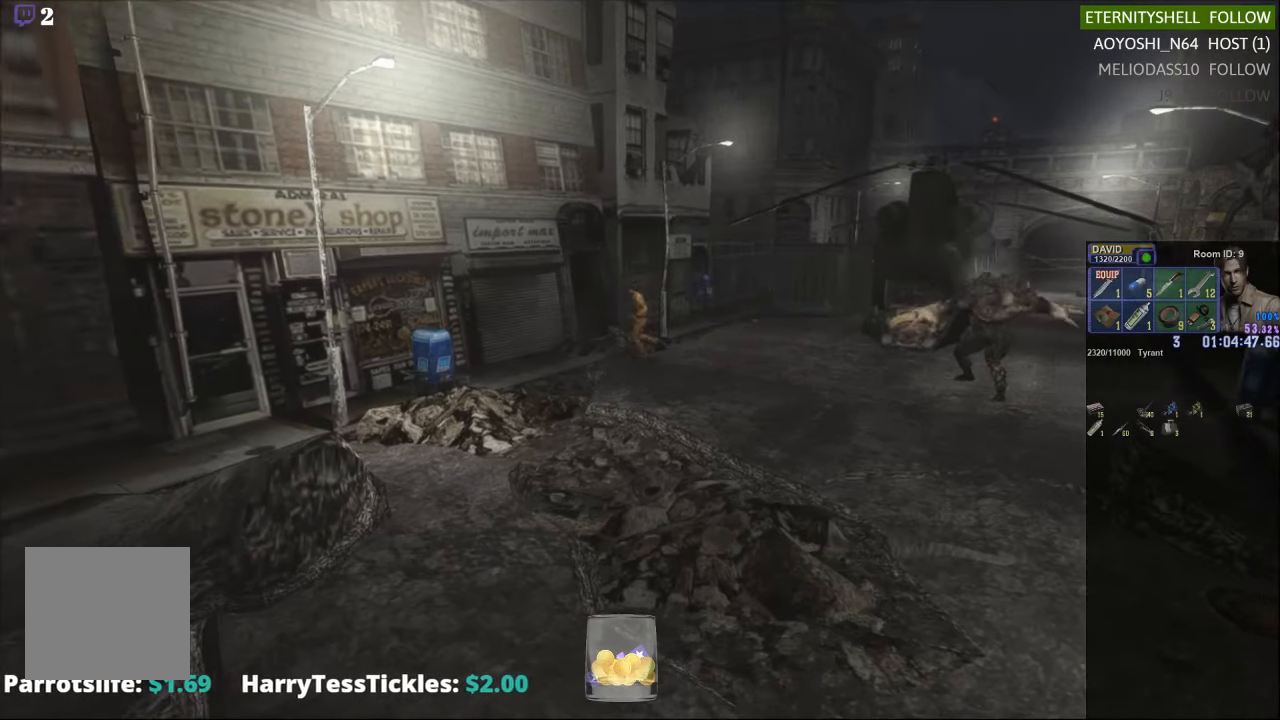
{"buttons": [], "left_stick": "center", "right_stick": "center", "events": [[83, "X", "up"], [167, "left_stick", "center"], [208, "START", "down"], [313, "START", "up"], [354, "DPAD_DOWN", "down"], [438, "DPAD_DOWN", "up"]]}
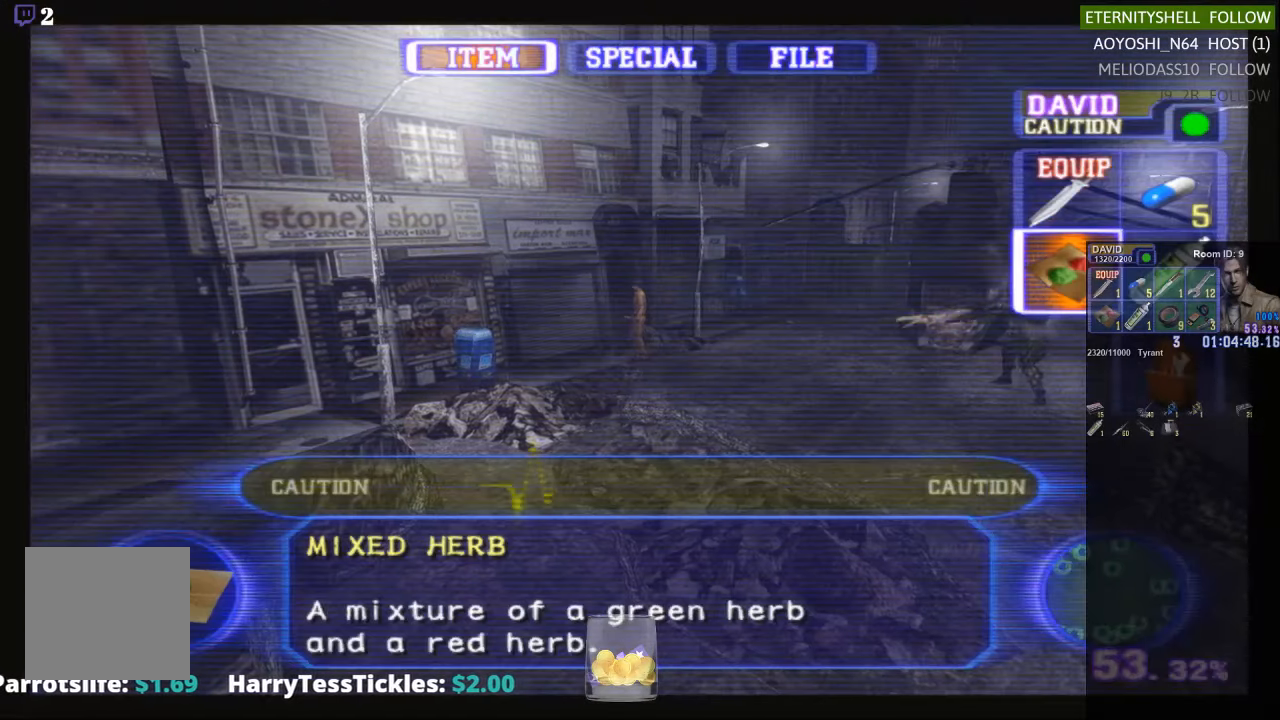
{"buttons": ["B"], "left_stick": "center", "right_stick": "center", "events": [[83, "B", "down"], [146, "B", "up"], [500, "B", "down"]]}
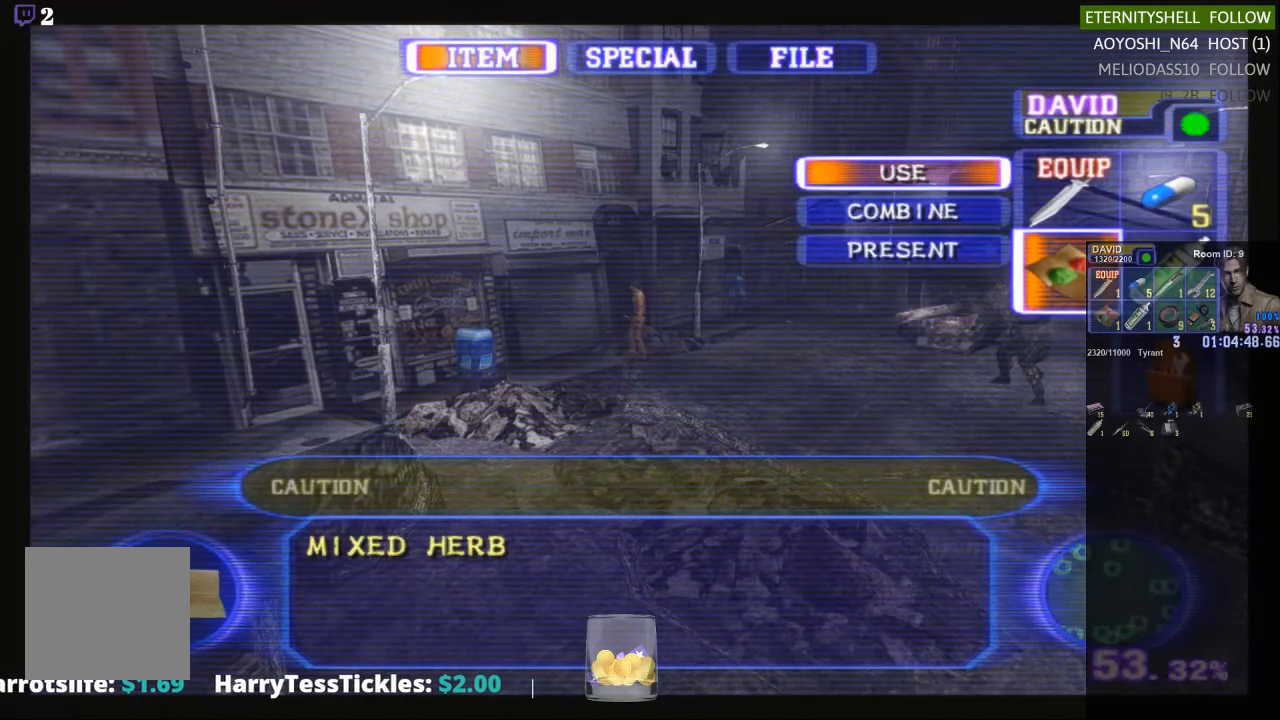
{"buttons": ["X"], "left_stick": "down-left", "right_stick": "center", "events": [[83, "B", "up"], [125, "left_stick", "down-left"], [188, "X", "down"]]}
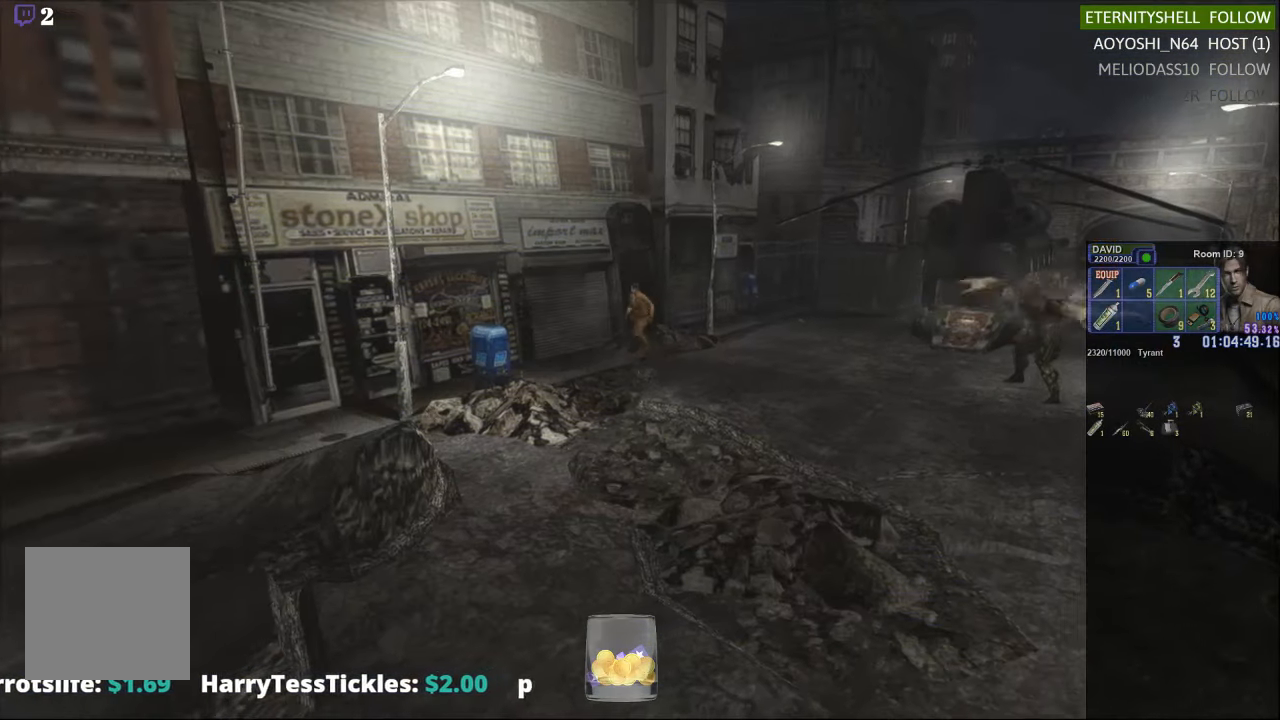
{"buttons": ["B", "X"], "left_stick": "up-left", "right_stick": "center", "events": [[333, "left_stick", "up-left"], [417, "B", "down"]]}
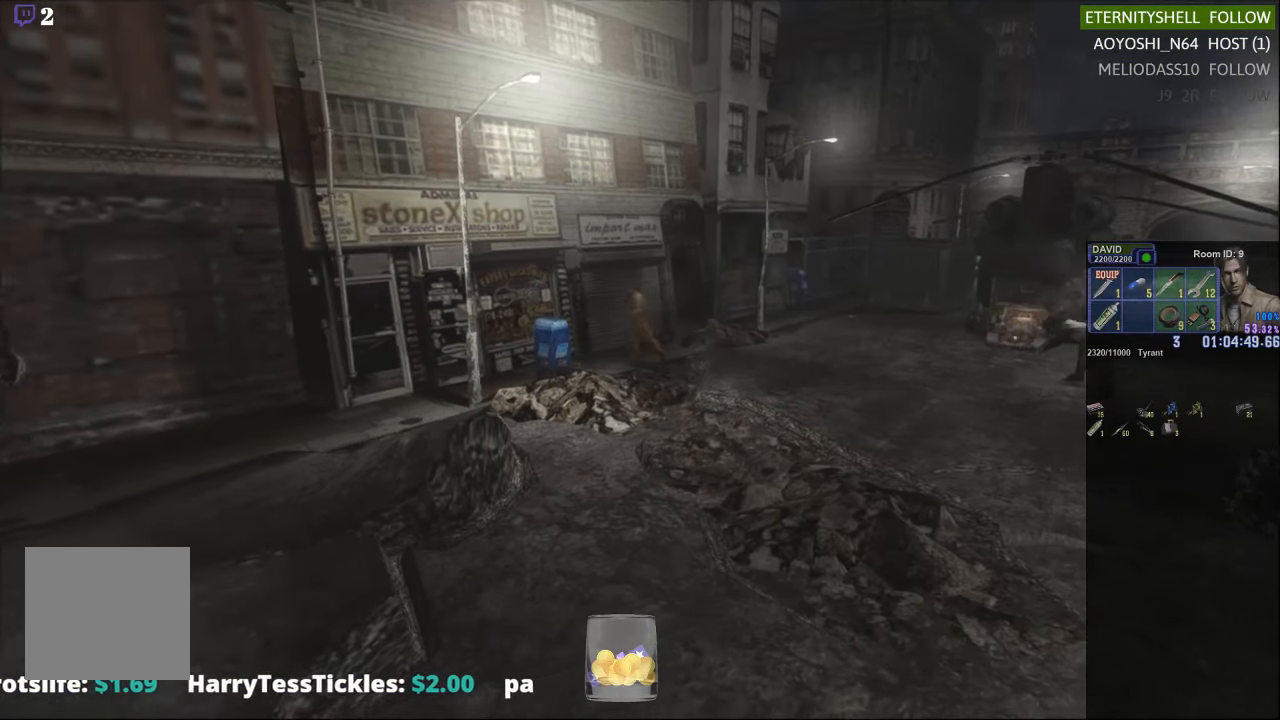
{"buttons": [], "left_stick": "up-left", "right_stick": "center", "events": [[42, "B", "up"], [146, "B", "down"], [271, "B", "up"], [333, "B", "down"], [479, "B", "up"], [479, "X", "up"]]}
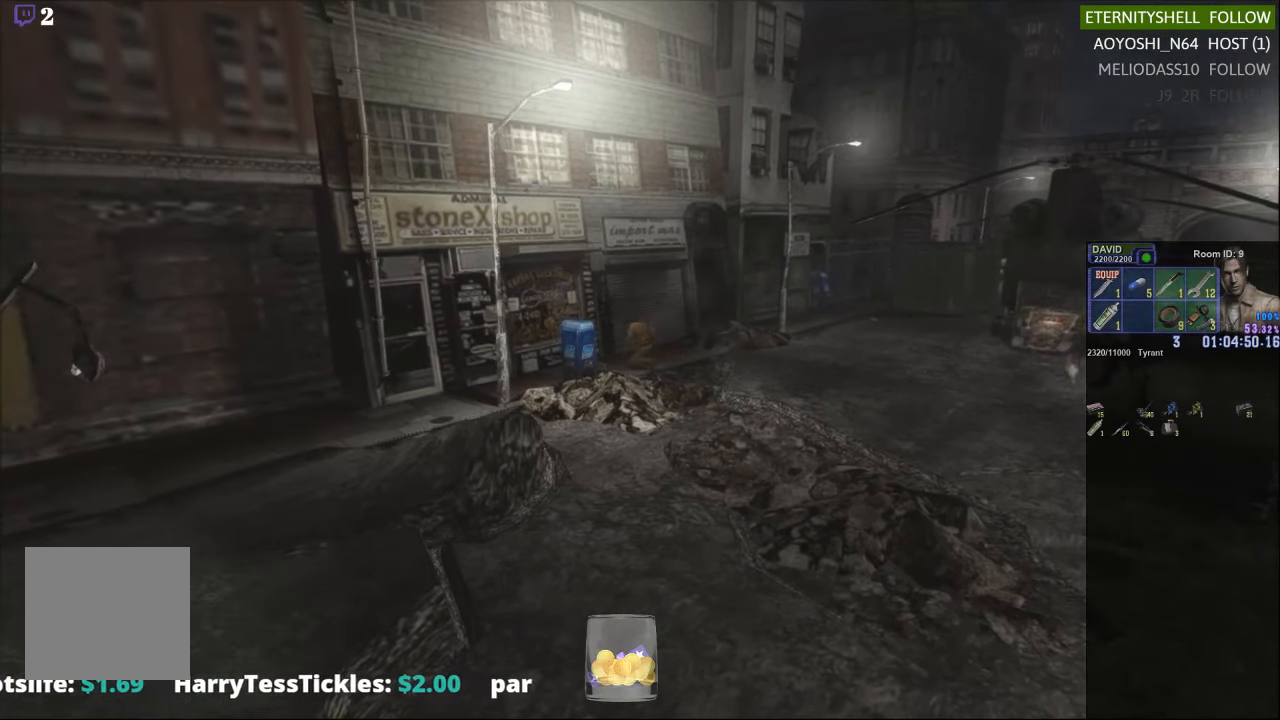
{"buttons": ["B"], "left_stick": "center", "right_stick": "center", "events": [[83, "left_stick", "center"], [292, "B", "down"], [354, "B", "up"], [479, "B", "down"]]}
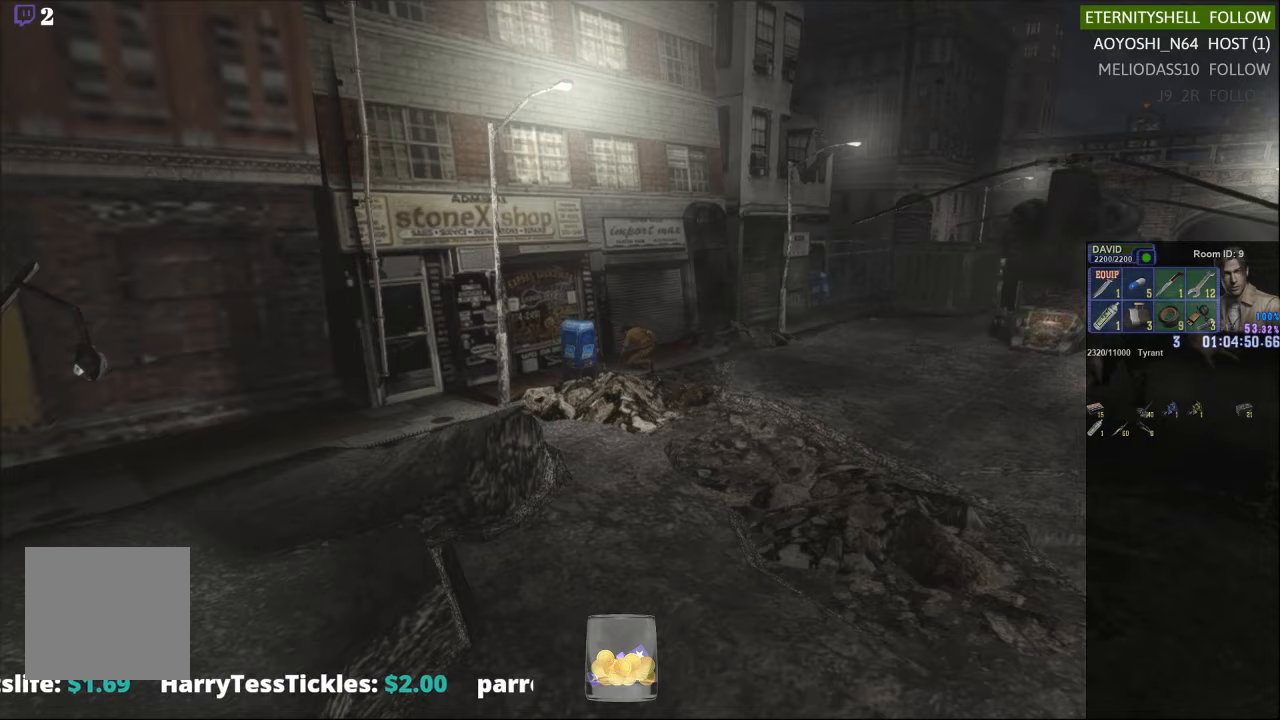
{"buttons": ["X"], "left_stick": "right", "right_stick": "center", "events": [[42, "B", "up"], [125, "B", "down"], [229, "B", "up"], [375, "left_stick", "right"], [417, "X", "down"]]}
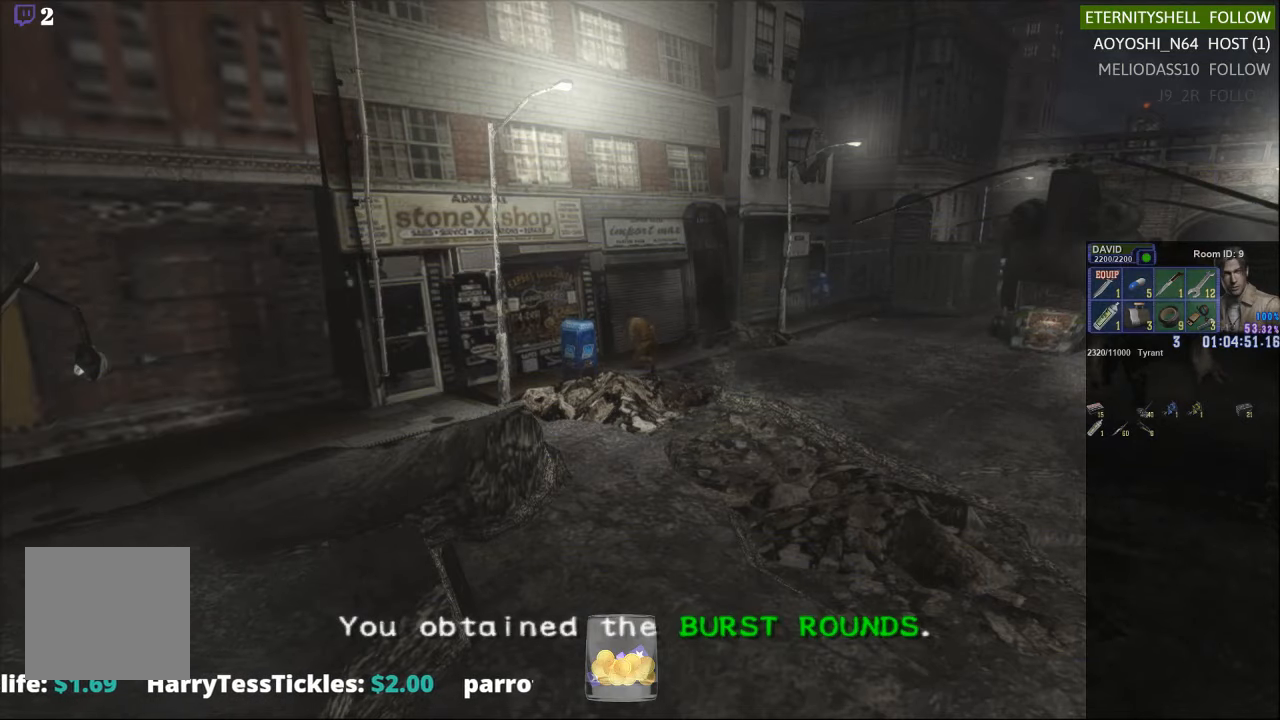
{"buttons": ["X"], "left_stick": "down-right", "right_stick": "center", "events": [[125, "left_stick", "down-right"]]}
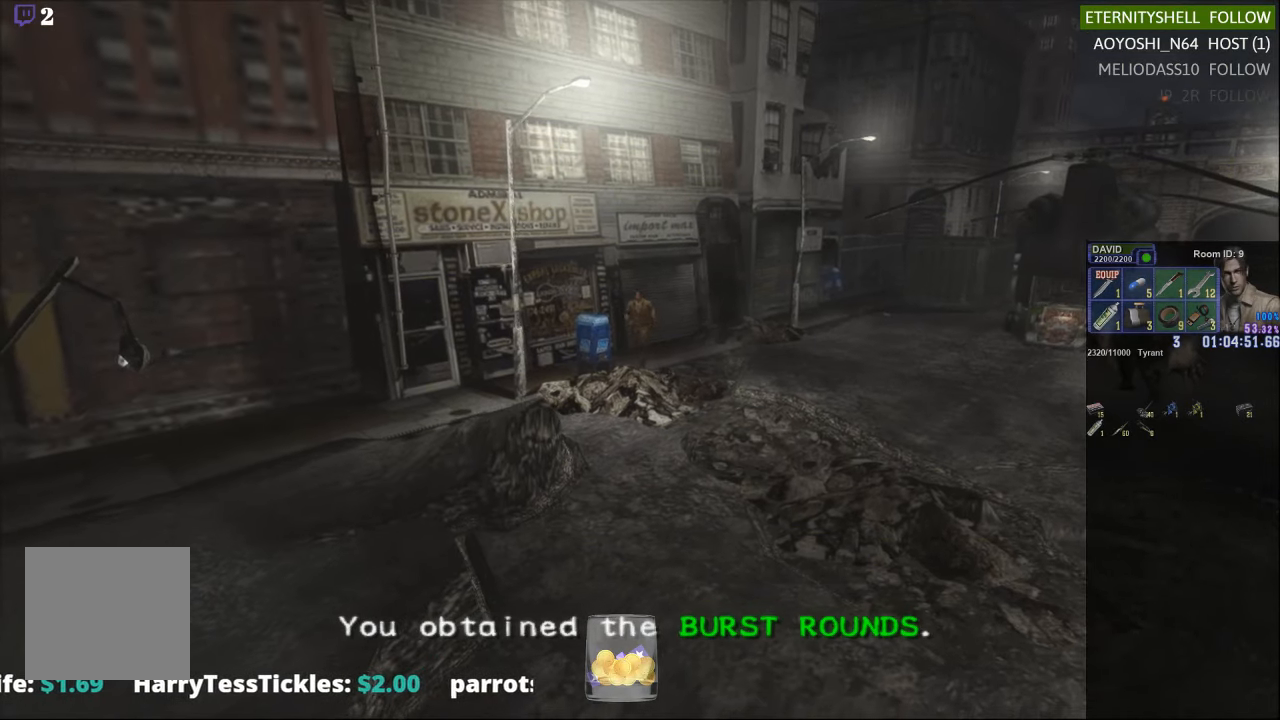
{"buttons": ["X"], "left_stick": "right", "right_stick": "center", "events": [[125, "L2", "down"], [188, "A", "down"], [188, "left_stick", "right"], [333, "A", "up"], [479, "L2", "up"]]}
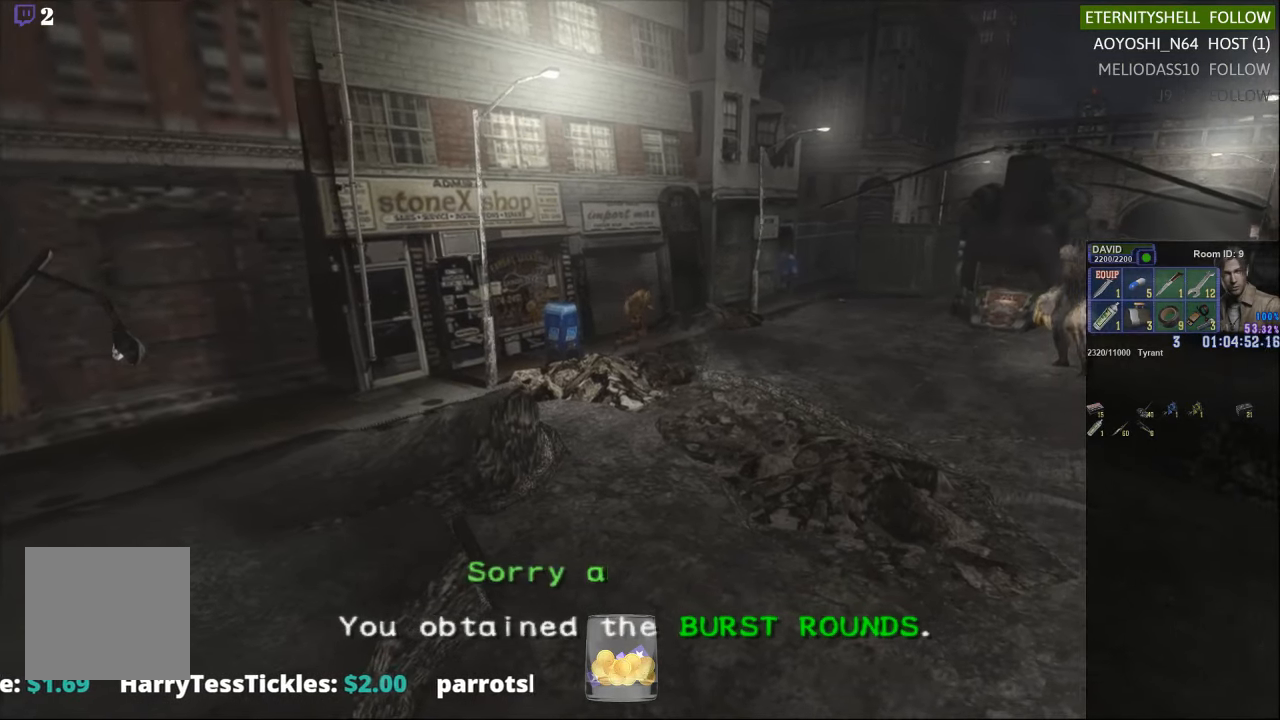
{"buttons": ["X"], "left_stick": "right", "right_stick": "center", "events": []}
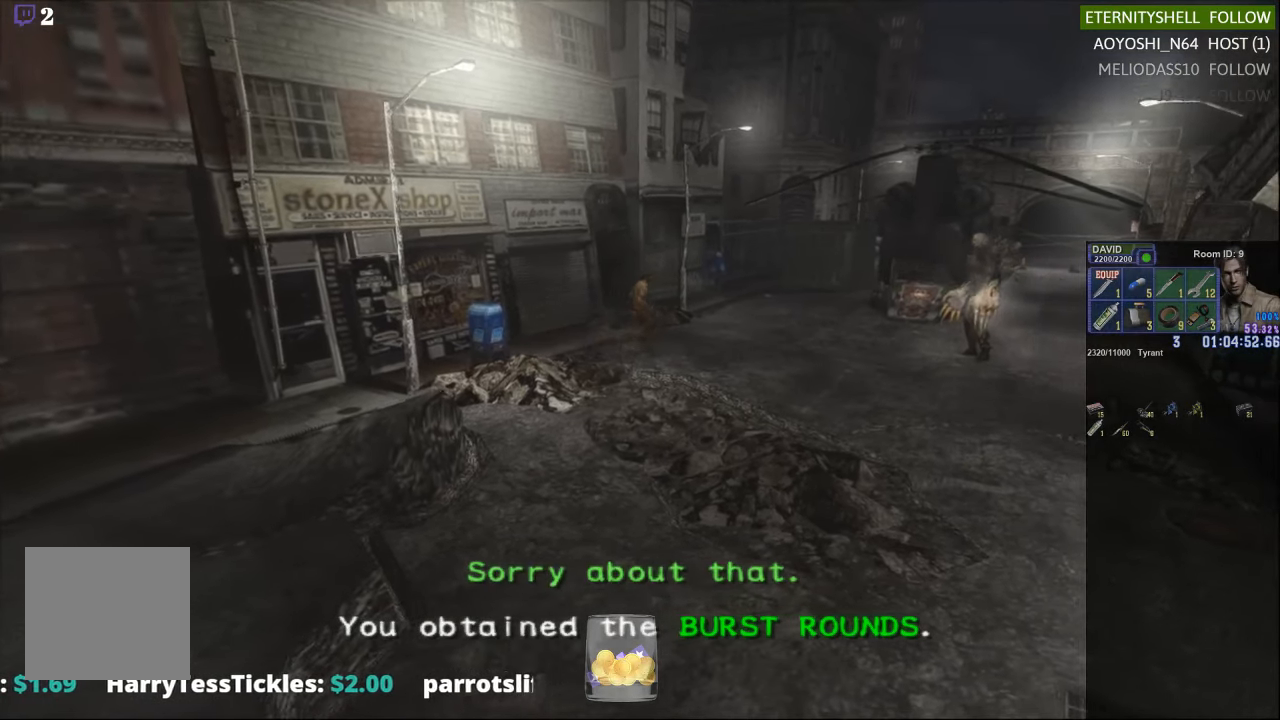
{"buttons": ["X"], "left_stick": "right", "right_stick": "center", "events": []}
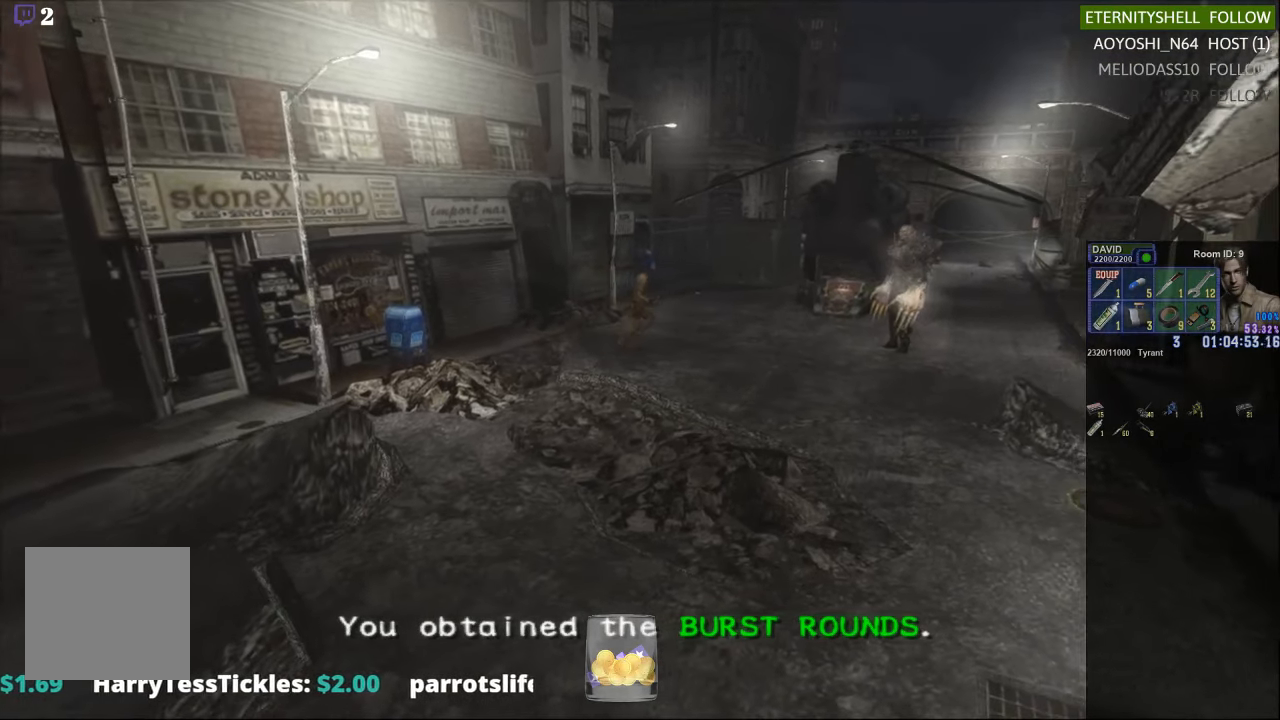
{"buttons": ["X"], "left_stick": "down-right", "right_stick": "center", "events": [[63, "left_stick", "down-right"]]}
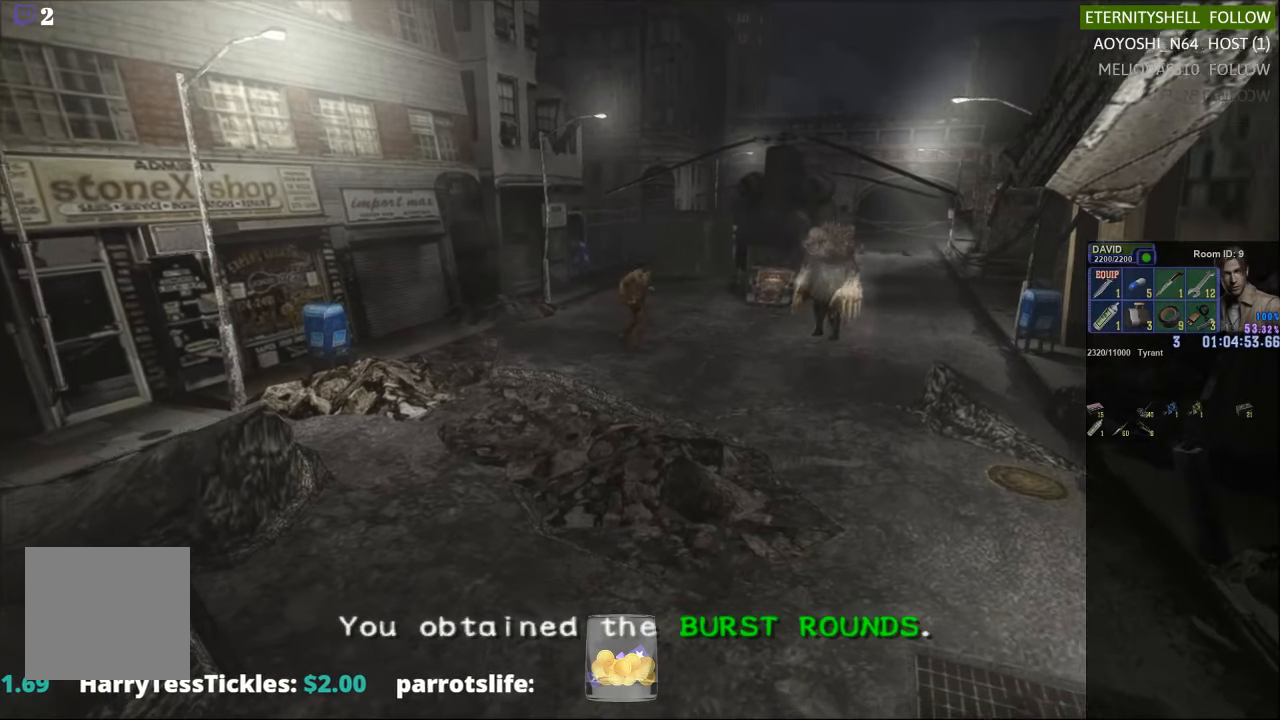
{"buttons": ["X"], "left_stick": "down-right", "right_stick": "center", "events": []}
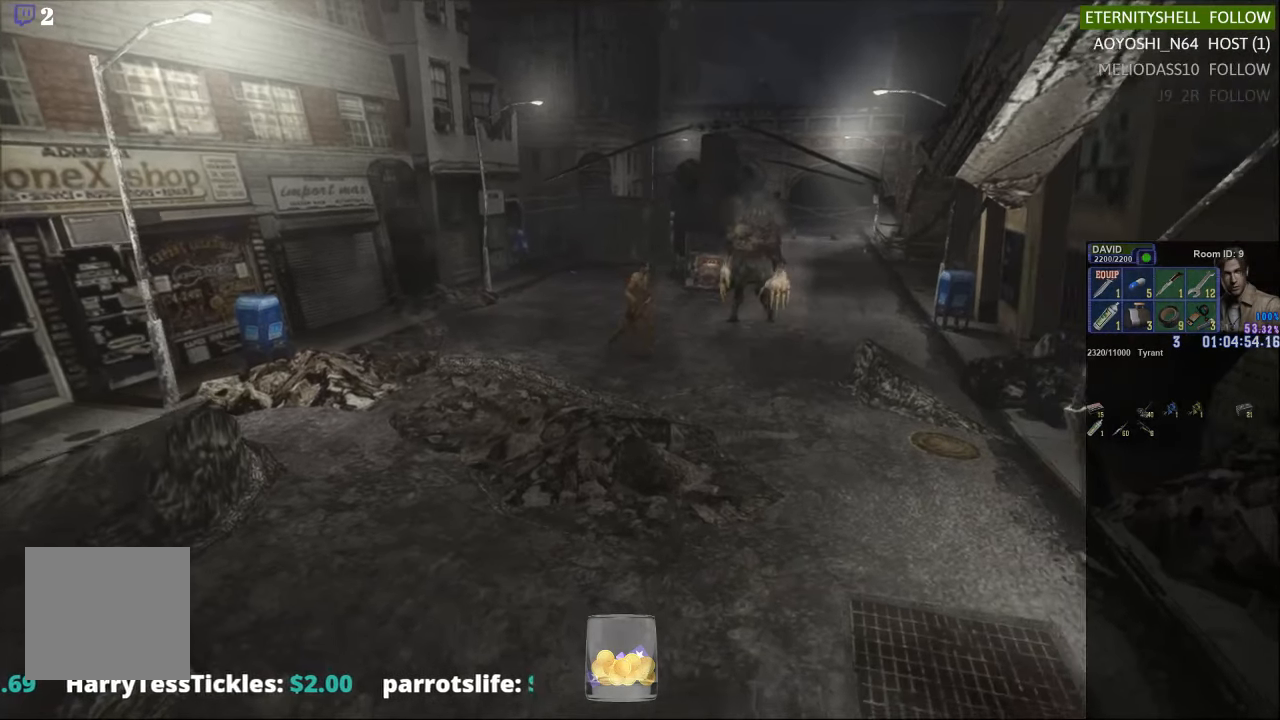
{"buttons": ["X"], "left_stick": "down-right", "right_stick": "center", "events": [[250, "A", "down"], [375, "A", "up"]]}
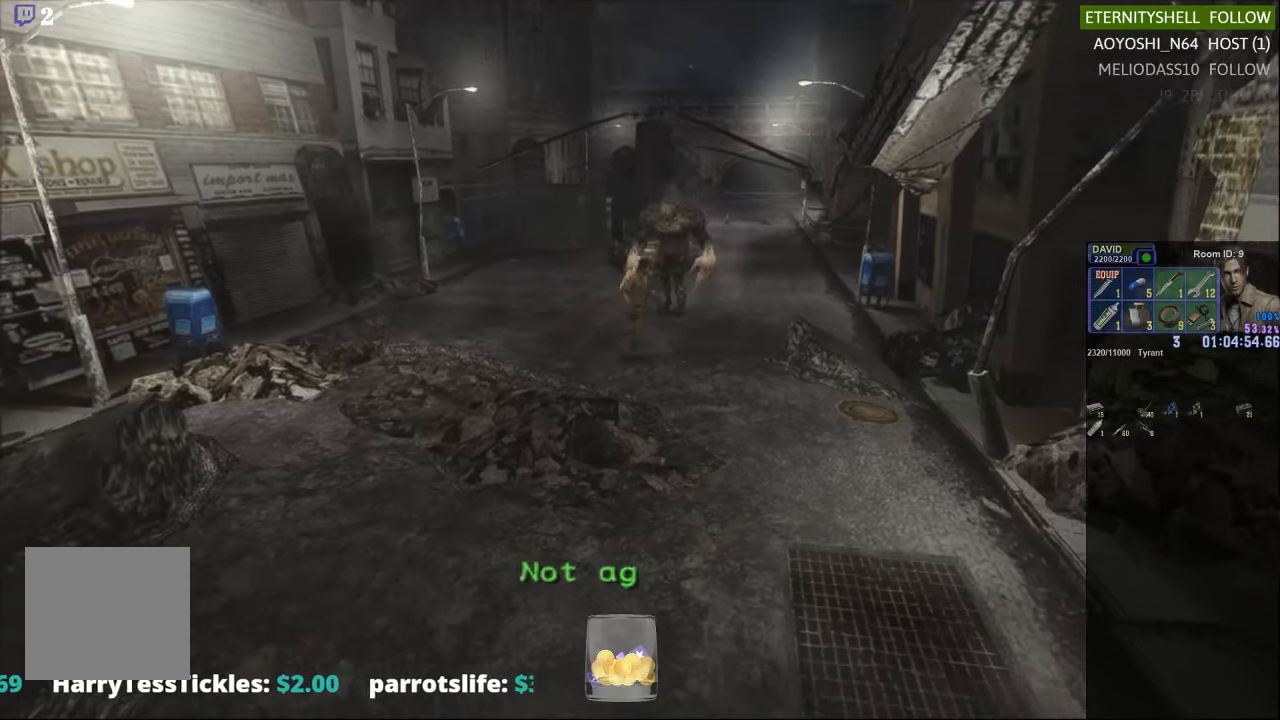
{"buttons": [], "left_stick": "down-right", "right_stick": "center", "events": [[500, "X", "up"]]}
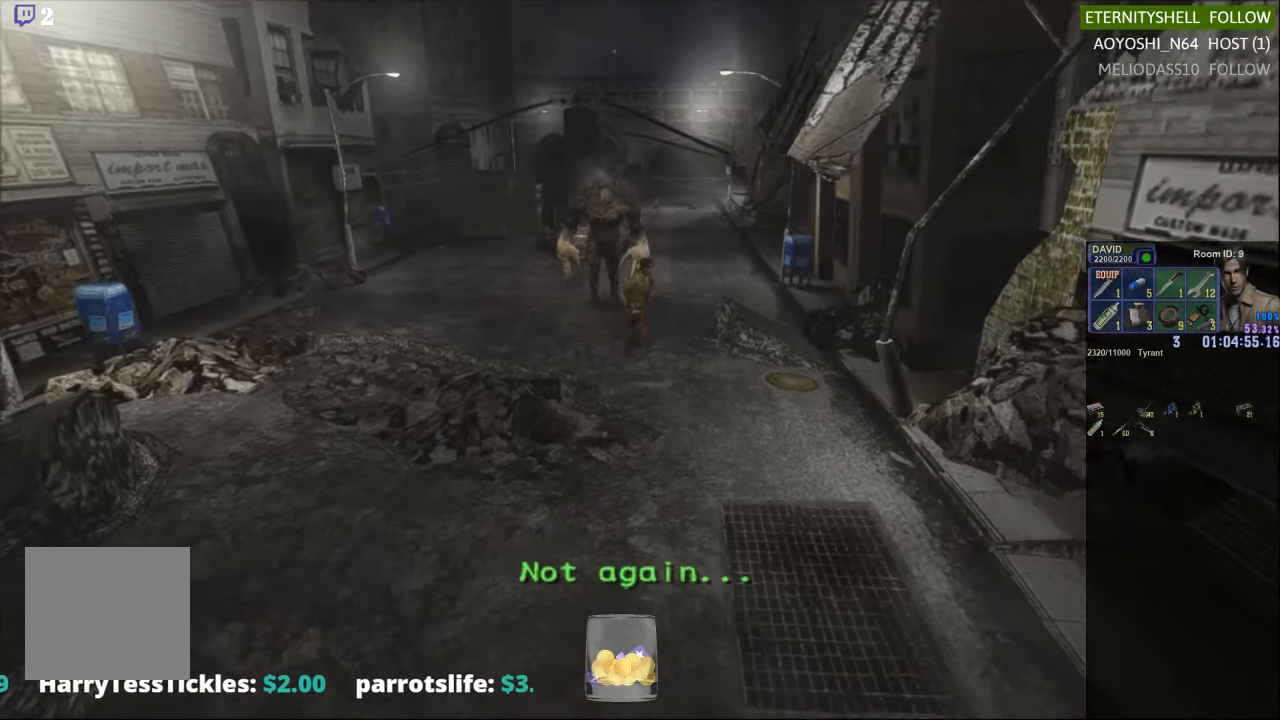
{"buttons": ["X"], "left_stick": "down-right", "right_stick": "center", "events": [[229, "X", "down"]]}
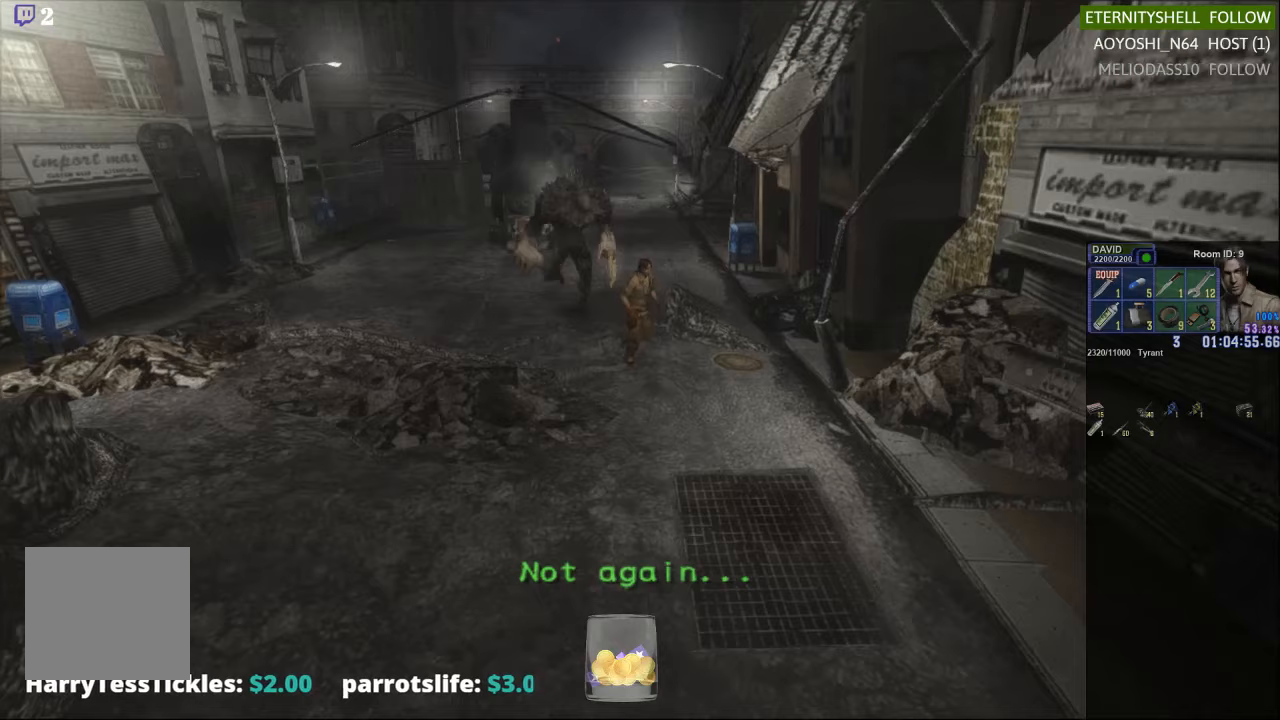
{"buttons": ["X"], "left_stick": "down-left", "right_stick": "center", "events": [[229, "left_stick", "down-left"]]}
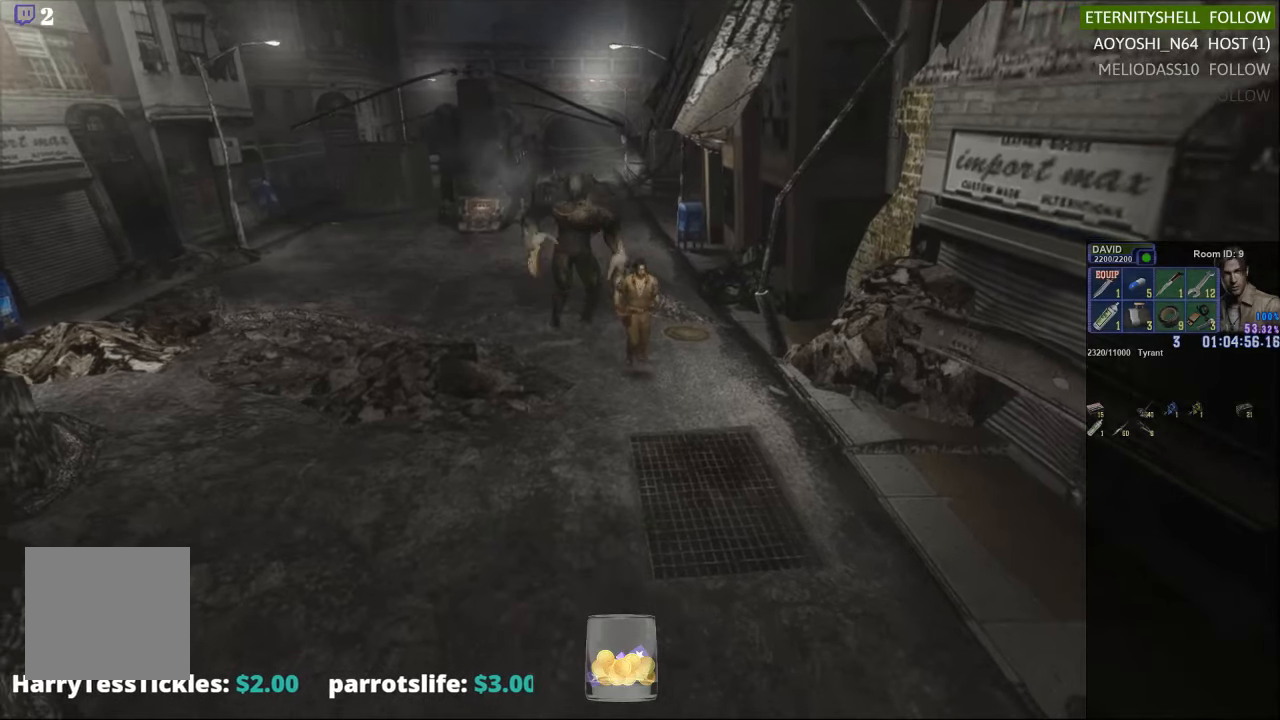
{"buttons": ["X", "L2"], "left_stick": "down-left", "right_stick": "center", "events": [[21, "L2", "down"], [42, "A", "down"], [188, "A", "up"]]}
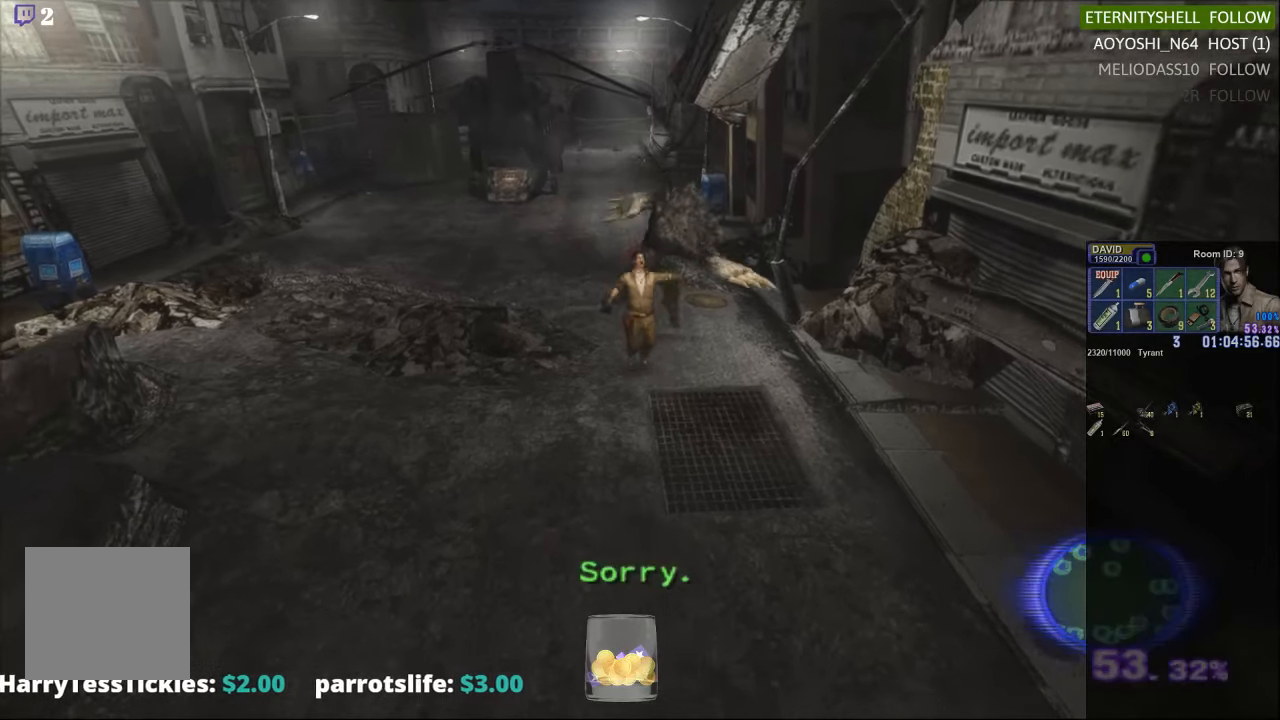
{"buttons": [], "left_stick": "center", "right_stick": "center", "events": [[146, "L2", "up"], [167, "X", "up"], [208, "left_stick", "left"], [333, "left_stick", "center"]]}
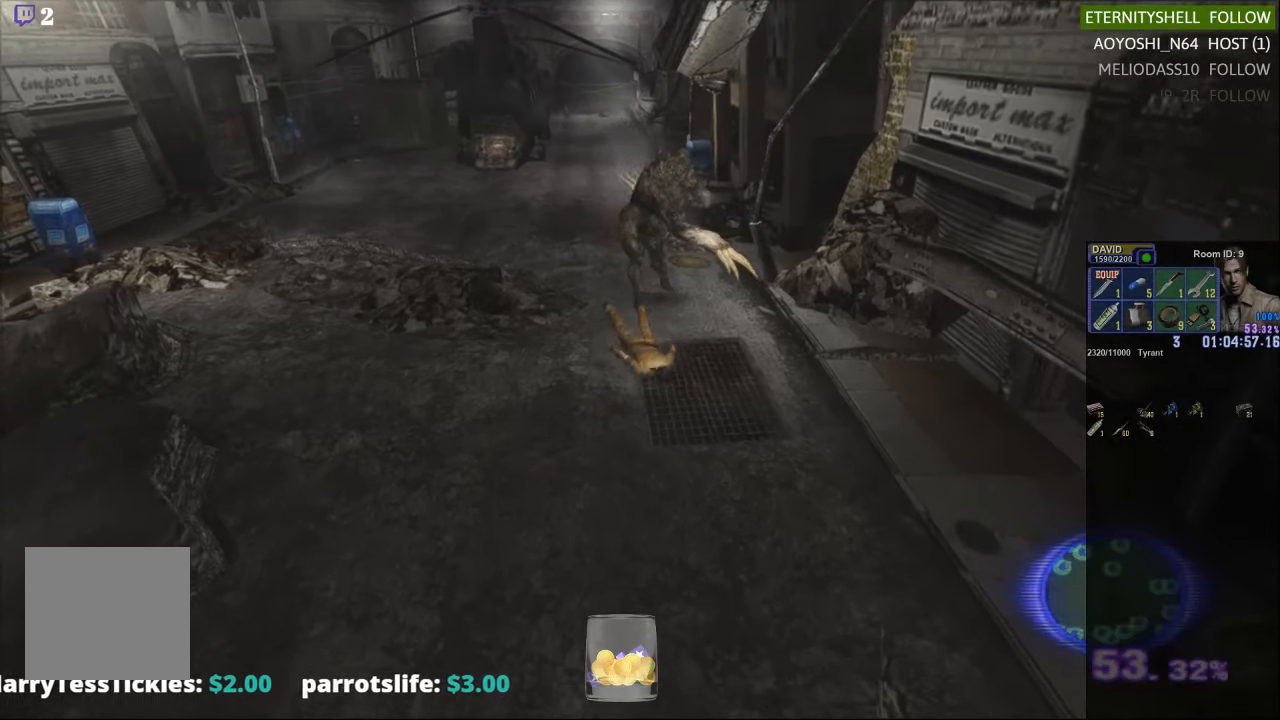
{"buttons": ["L2"], "left_stick": "down-left", "right_stick": "center", "events": [[479, "left_stick", "down-left"], [500, "L2", "down"]]}
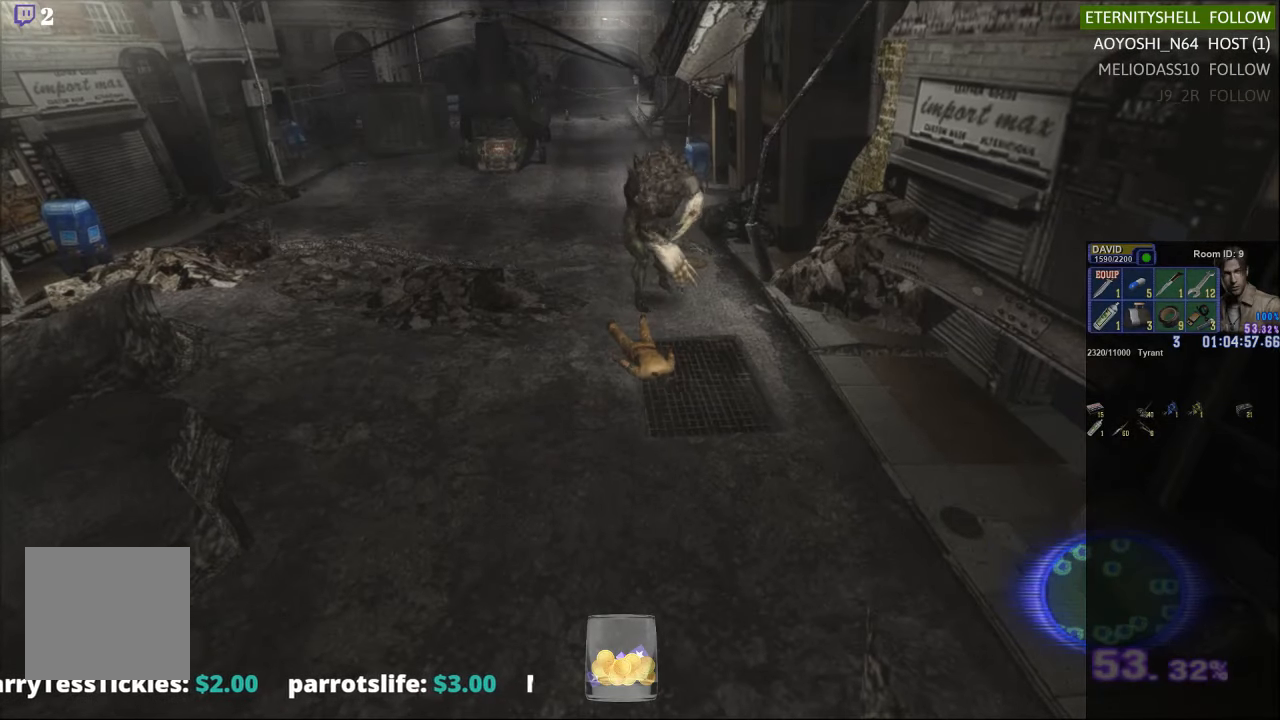
{"buttons": ["L2"], "left_stick": "down-left", "right_stick": "center", "events": [[125, "A", "down"], [229, "A", "up"], [333, "A", "down"], [417, "A", "up"]]}
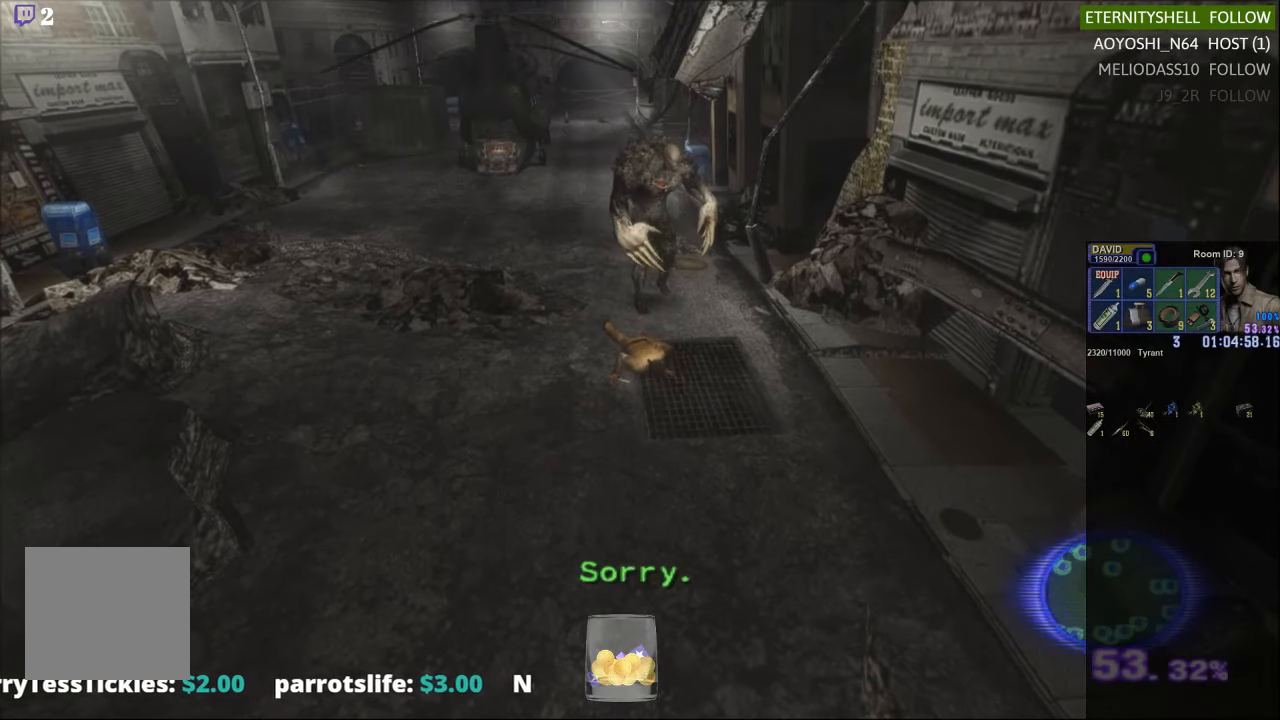
{"buttons": [], "left_stick": "center", "right_stick": "center", "events": [[21, "A", "down"], [21, "L2", "up"], [104, "A", "up"], [167, "left_stick", "left"], [438, "left_stick", "center"]]}
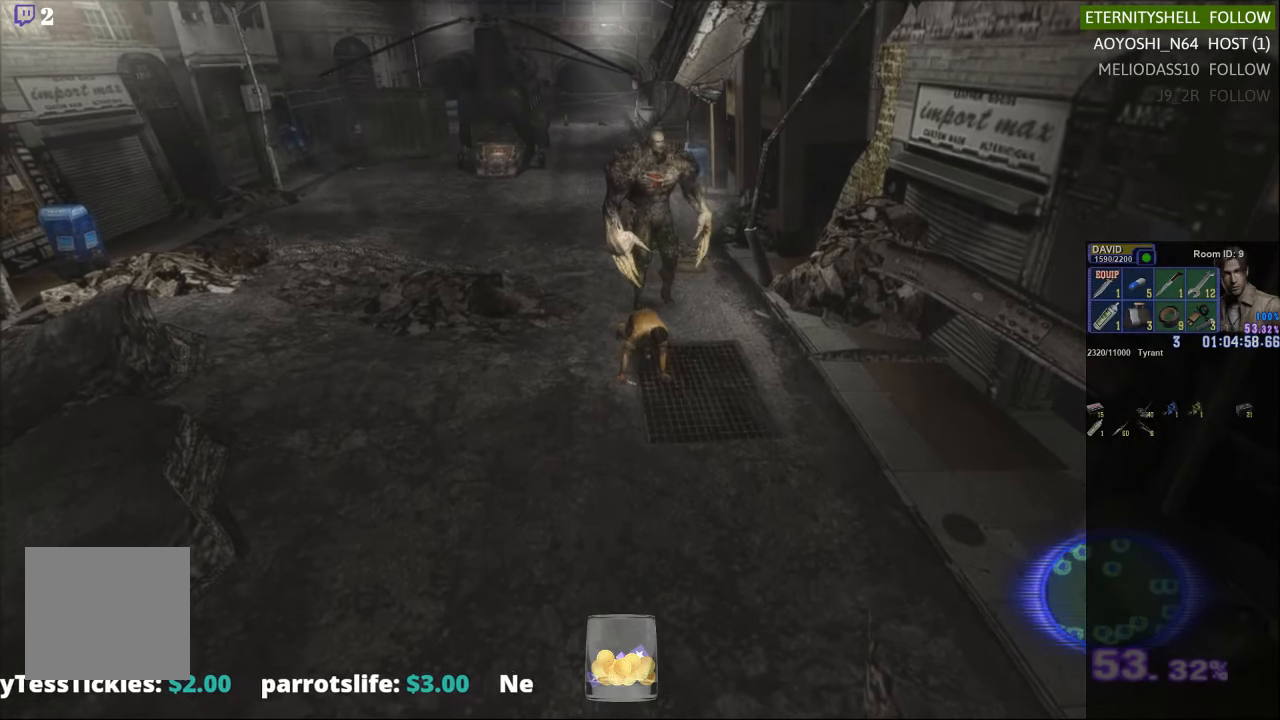
{"buttons": [], "left_stick": "left", "right_stick": "center", "events": [[208, "left_stick", "left"]]}
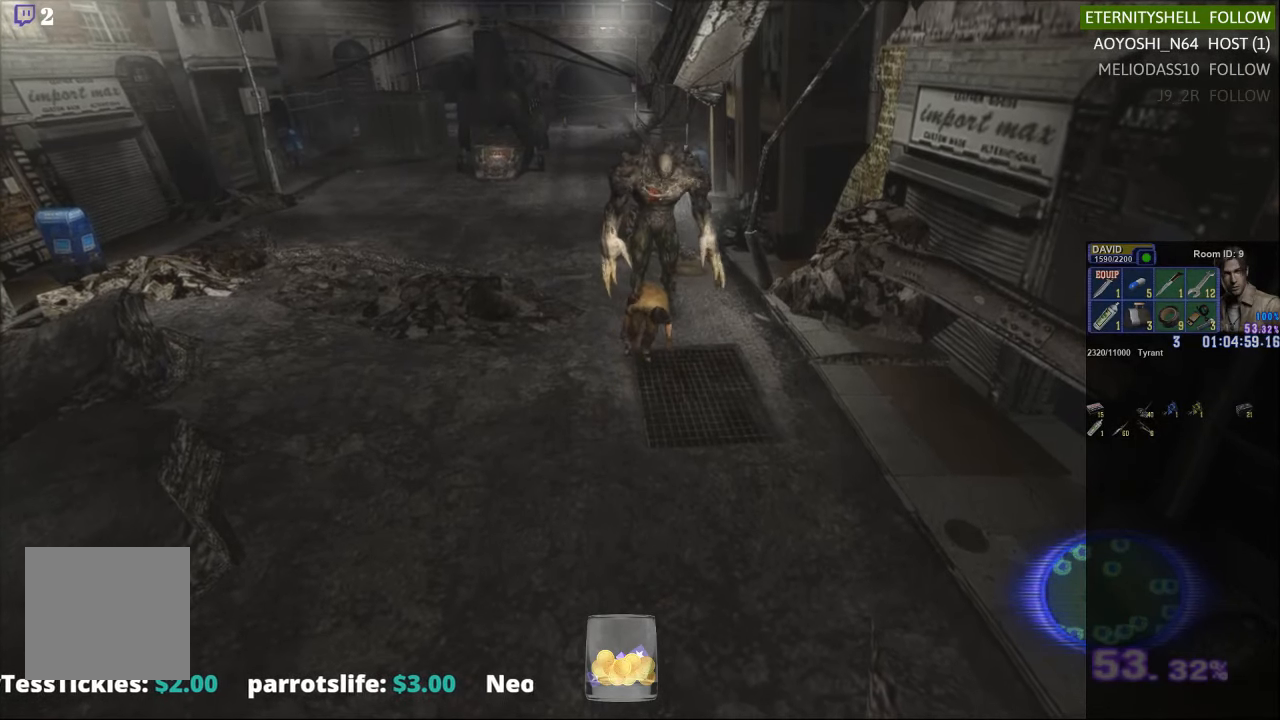
{"buttons": ["X"], "left_stick": "up-left", "right_stick": "center", "events": [[125, "X", "down"], [354, "left_stick", "up-left"]]}
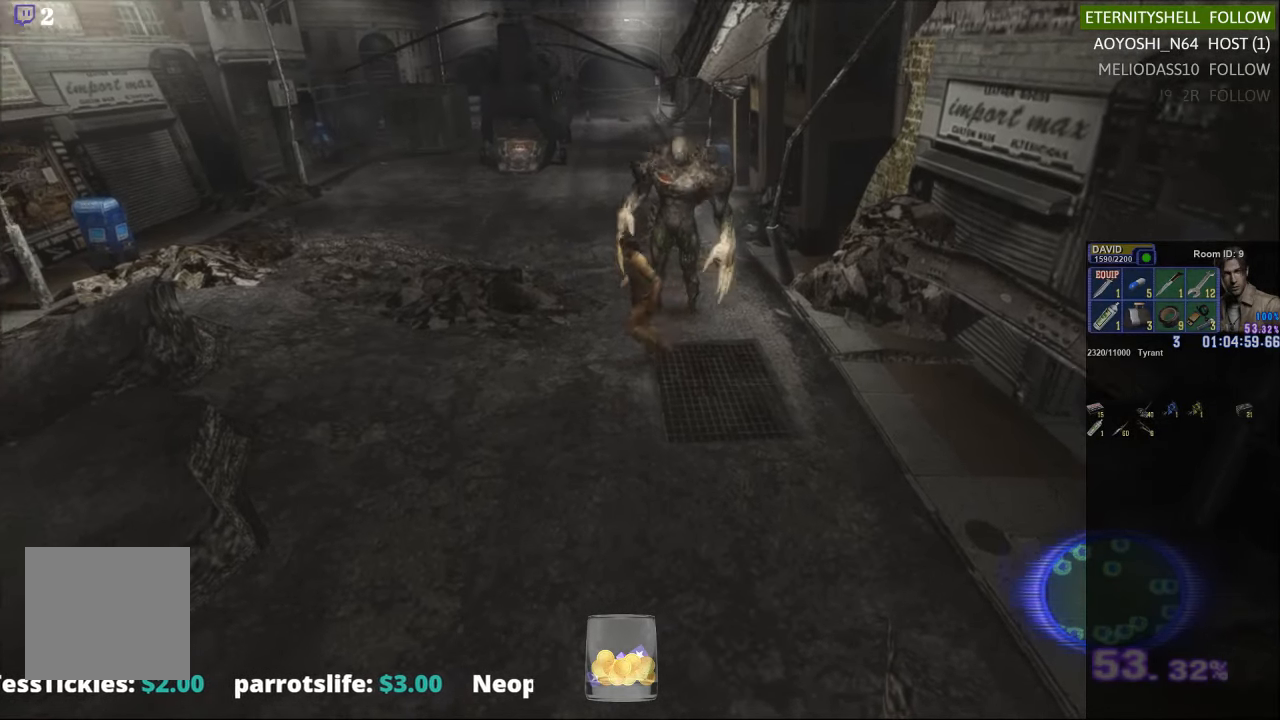
{"buttons": ["X"], "left_stick": "up-left", "right_stick": "center", "events": []}
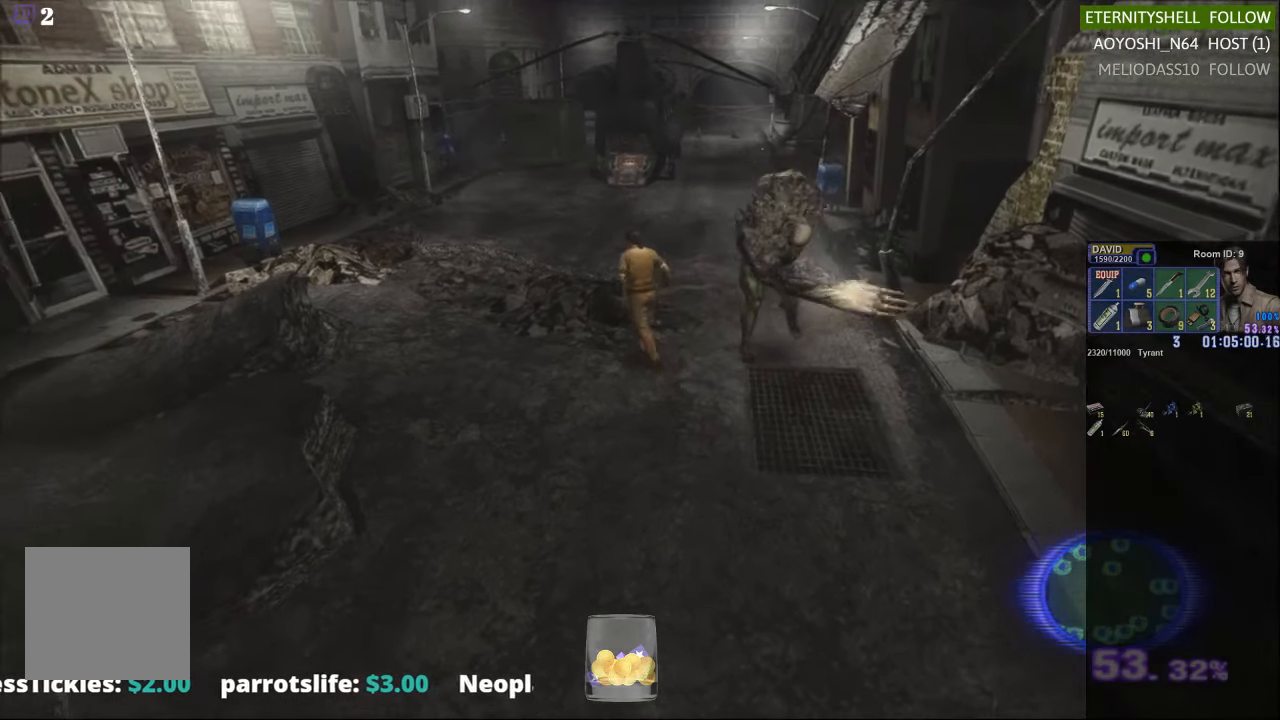
{"buttons": [], "left_stick": "center", "right_stick": "center", "events": [[188, "X", "up"], [229, "left_stick", "center"], [333, "DPAD_DOWN", "down"], [354, "X", "down"], [458, "DPAD_DOWN", "up"], [479, "X", "up"]]}
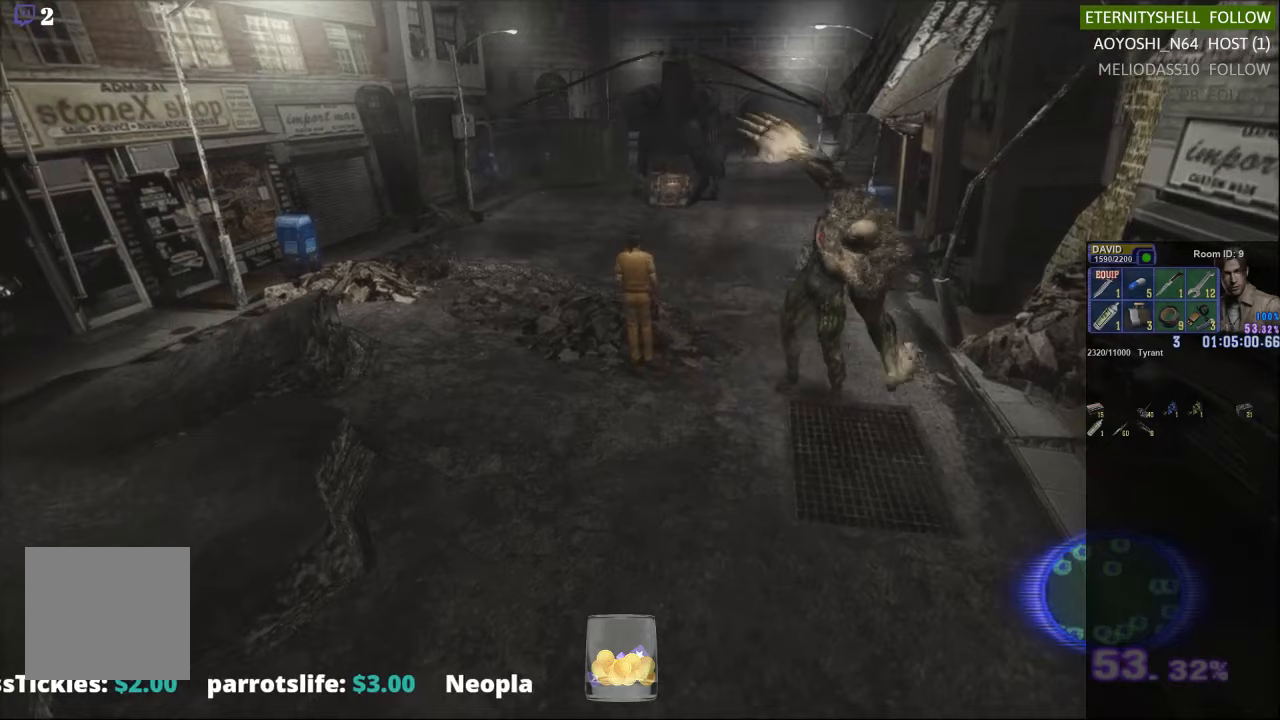
{"buttons": ["R1"], "left_stick": "center", "right_stick": "center", "events": [[125, "left_stick", "down-right"], [146, "X", "down"], [438, "X", "up"], [458, "left_stick", "center"], [500, "R1", "down"]]}
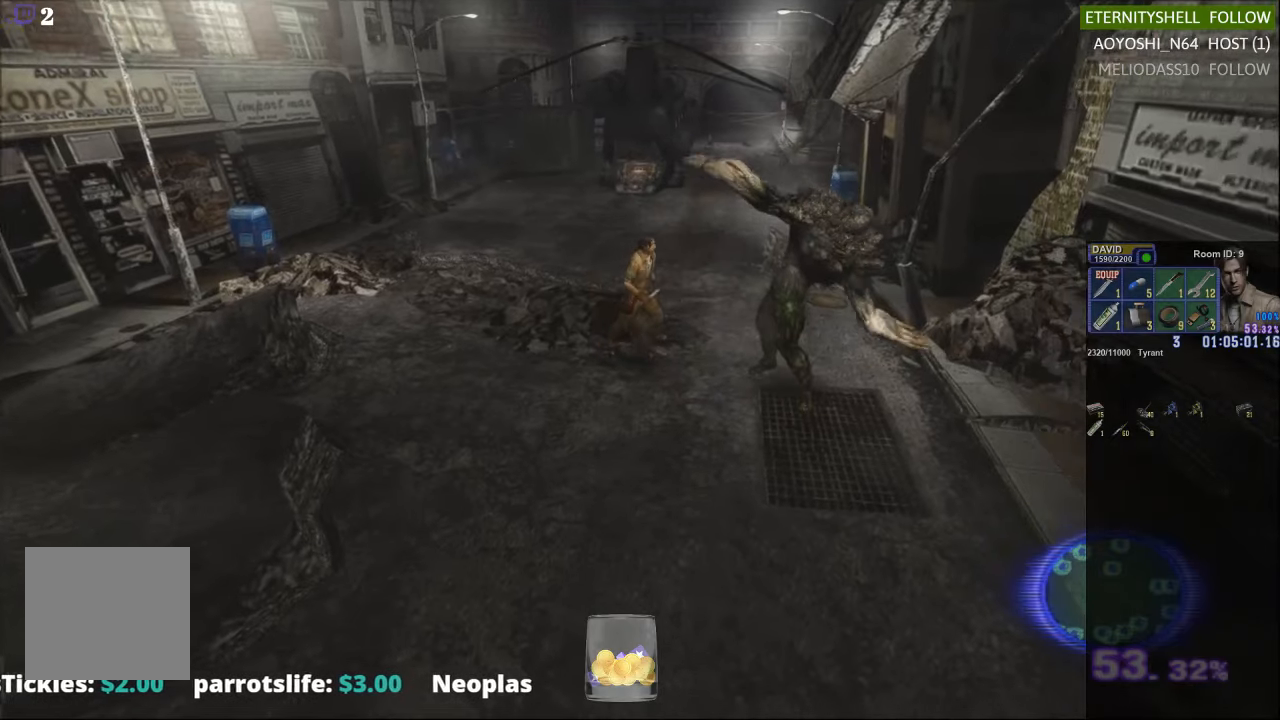
{"buttons": ["B", "R1"], "left_stick": "center", "right_stick": "center", "events": [[63, "B", "down"], [167, "B", "up"], [396, "B", "down"]]}
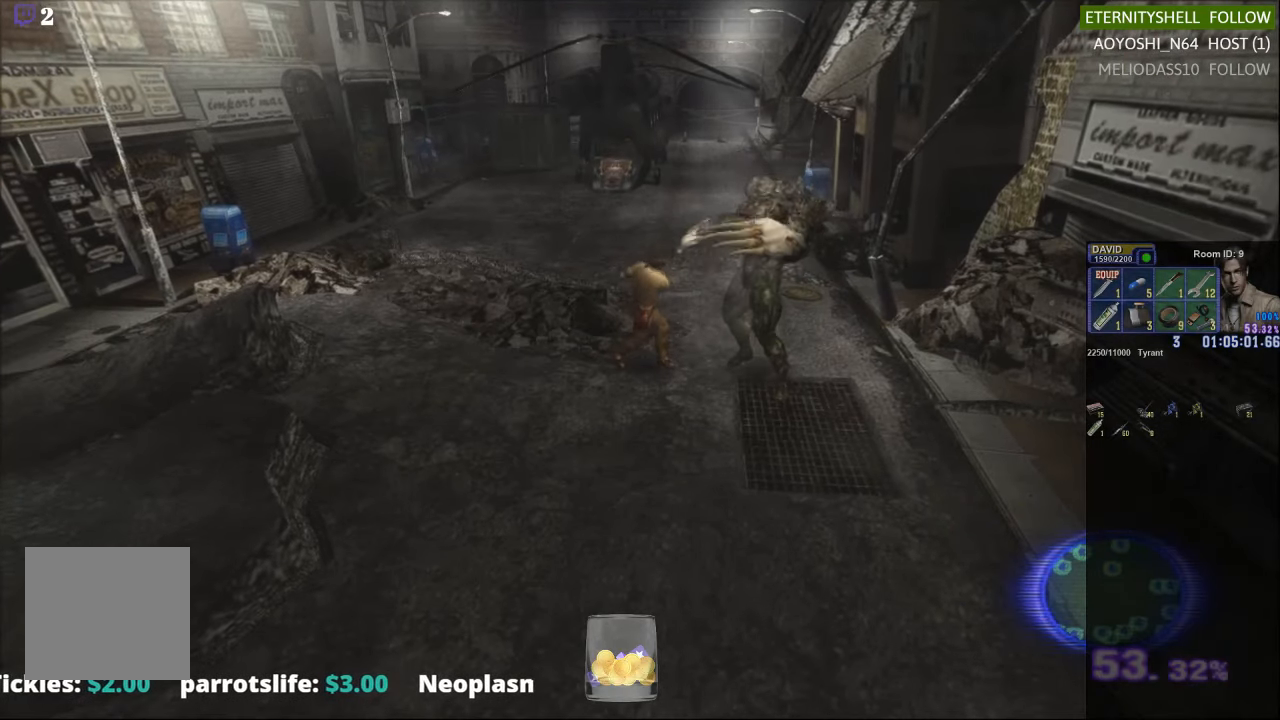
{"buttons": [], "left_stick": "center", "right_stick": "center", "events": [[21, "B", "up"], [438, "R1", "up"]]}